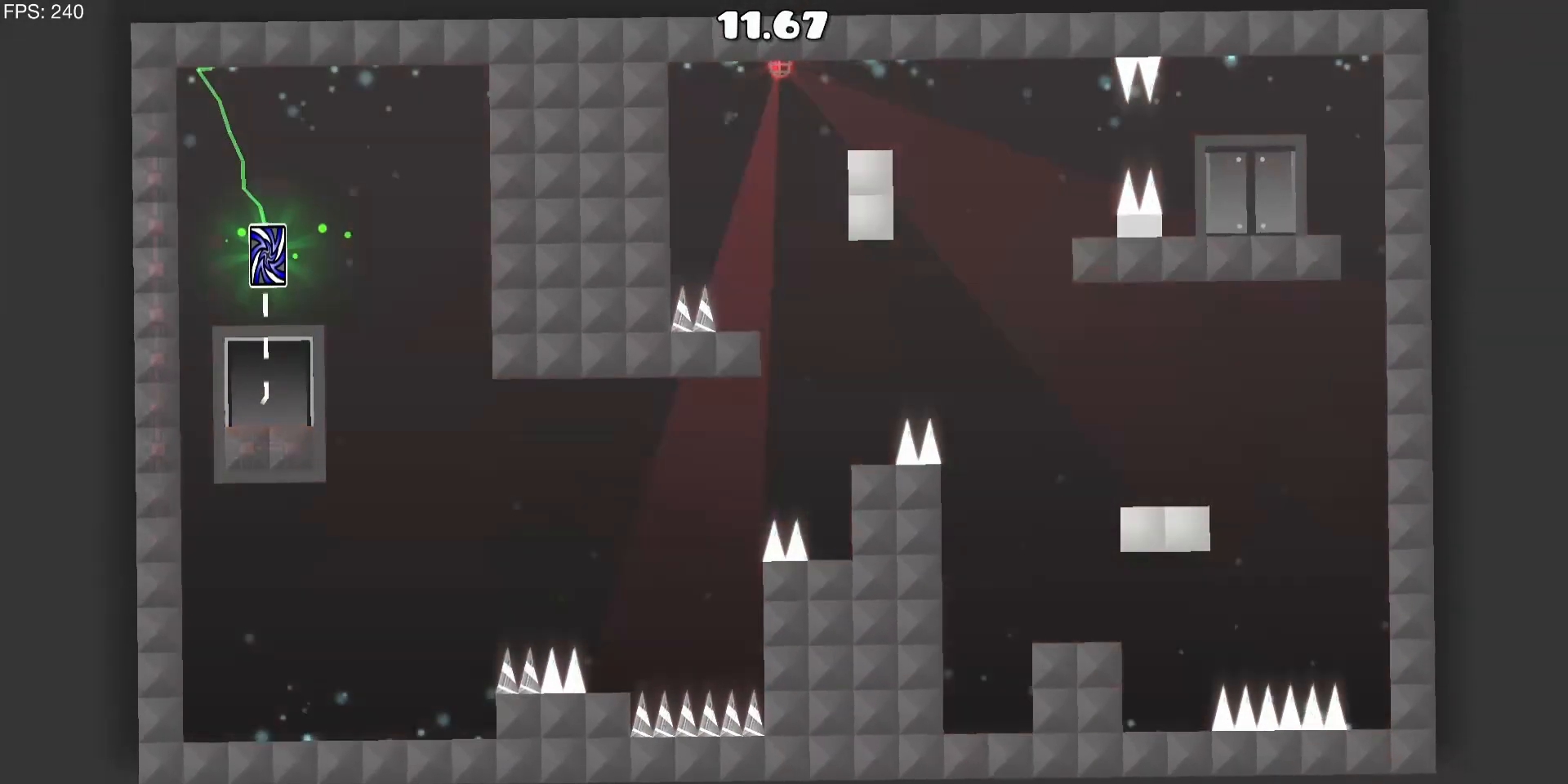
Gameplay with keyboard and mouse; each line is a JSON object with the keys and mouse buttons held at the frame after it. "events" lists presses ("down") and releases ("up") of "a", "d" and "mouse_left" between this image and that frame as [ms after this image, input, new state], when the widget could be followed in between. "mouse_left" = the "left" button of the "mouse" list. No other keys are recorded. Mouse movement is not recorded.
{"keys": ["d"], "mouse": [], "events": [[50, "mouse_left", "up"], [333, "d", "down"]]}
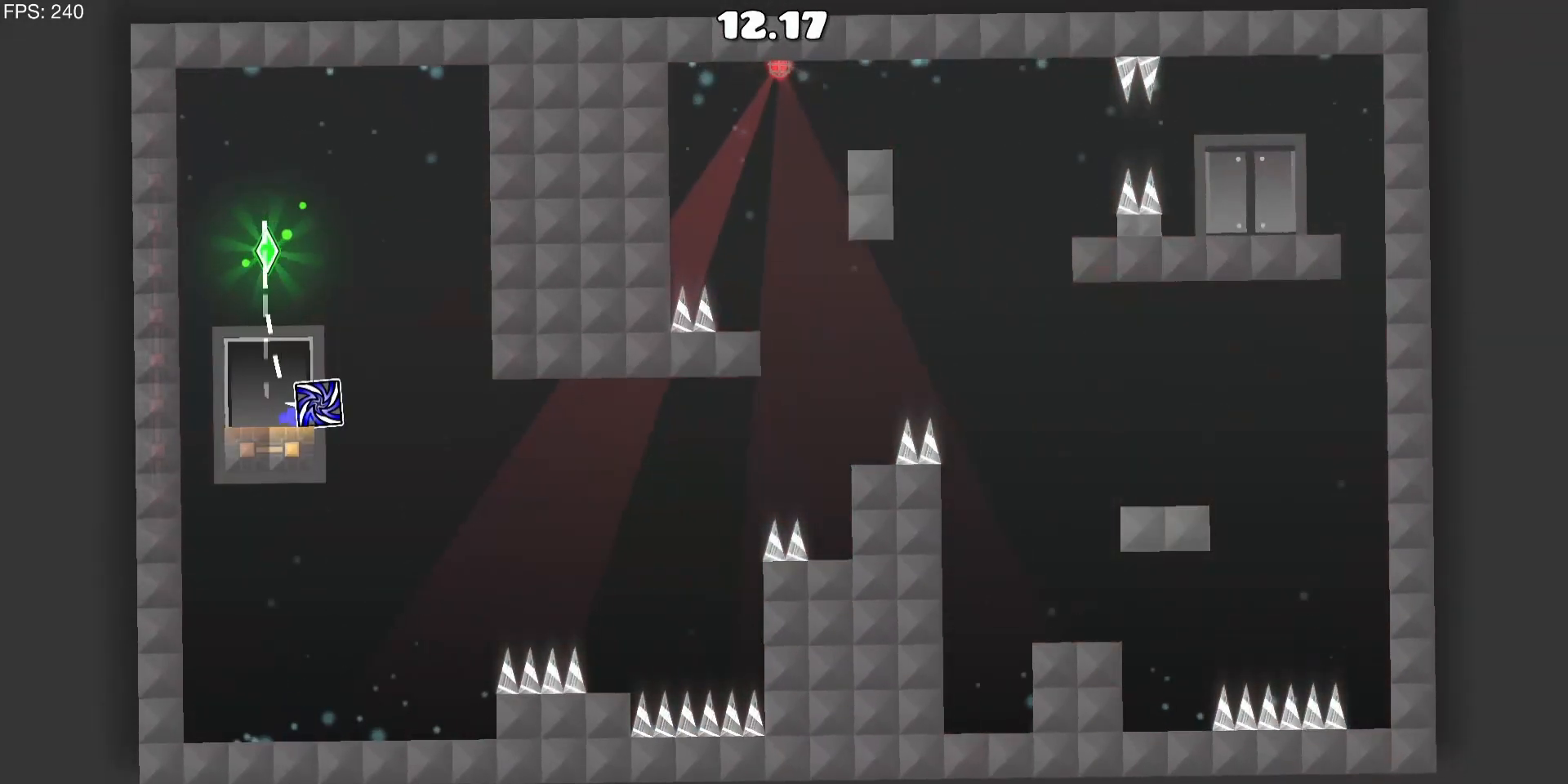
{"keys": [], "mouse": ["left"], "events": [[200, "d", "up"], [500, "mouse_left", "down"]]}
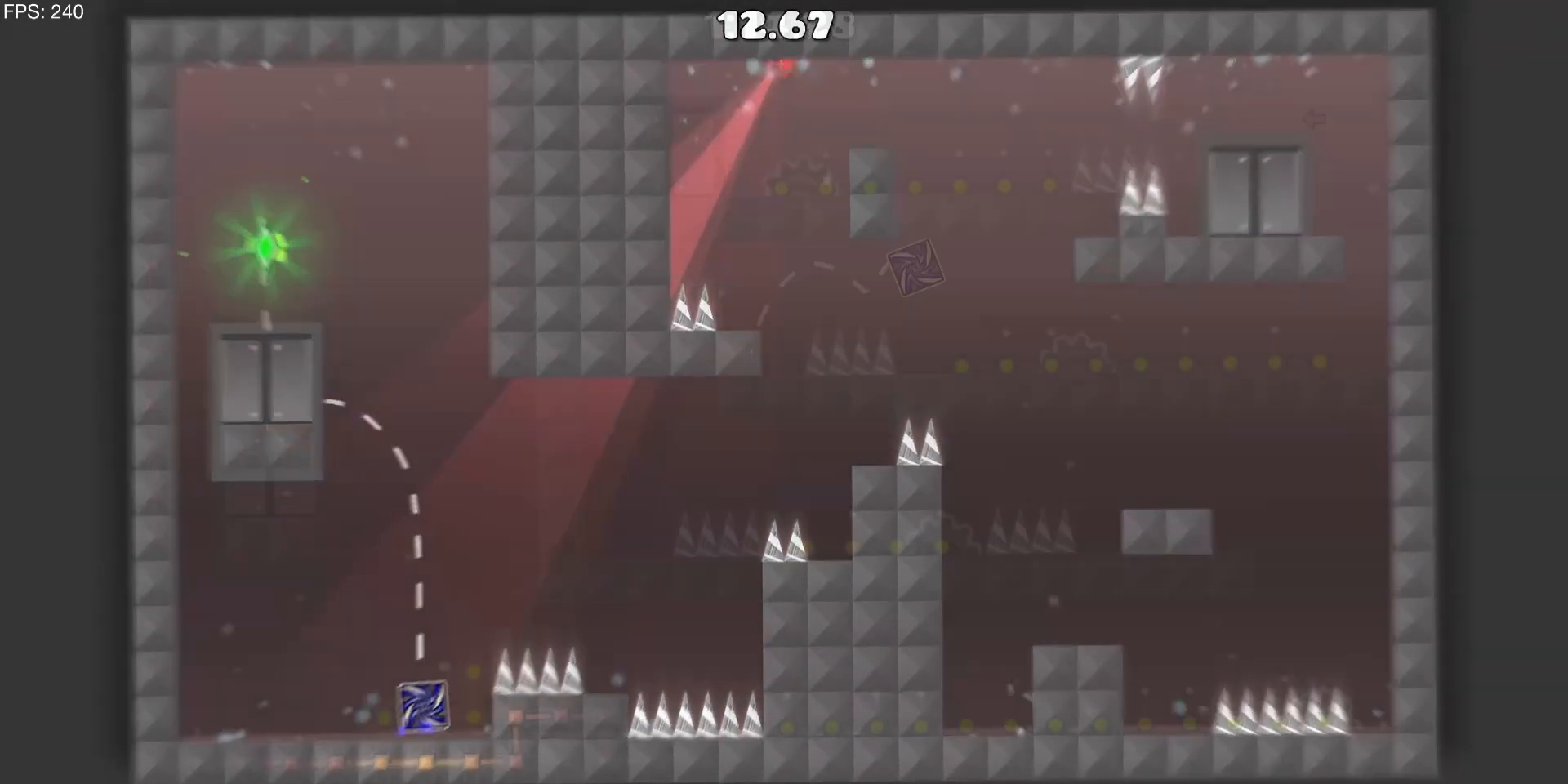
{"keys": ["d"], "mouse": [], "events": [[50, "d", "down"], [117, "mouse_left", "up"], [217, "mouse_left", "down"], [350, "mouse_left", "up"]]}
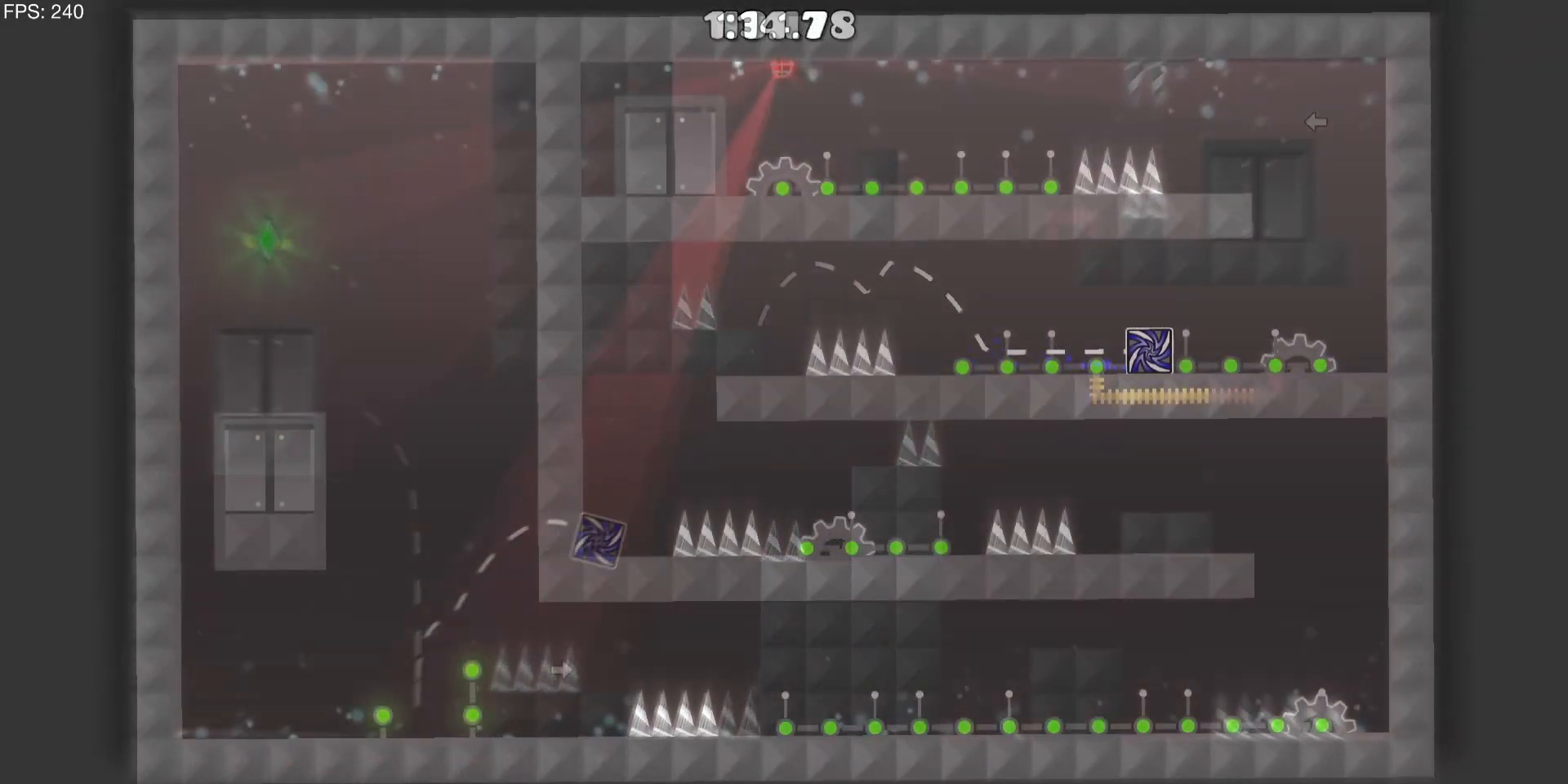
{"keys": ["a"], "mouse": ["left"], "events": [[200, "mouse_left", "down"], [333, "mouse_left", "up"], [433, "d", "up"], [483, "a", "down"], [483, "mouse_left", "down"]]}
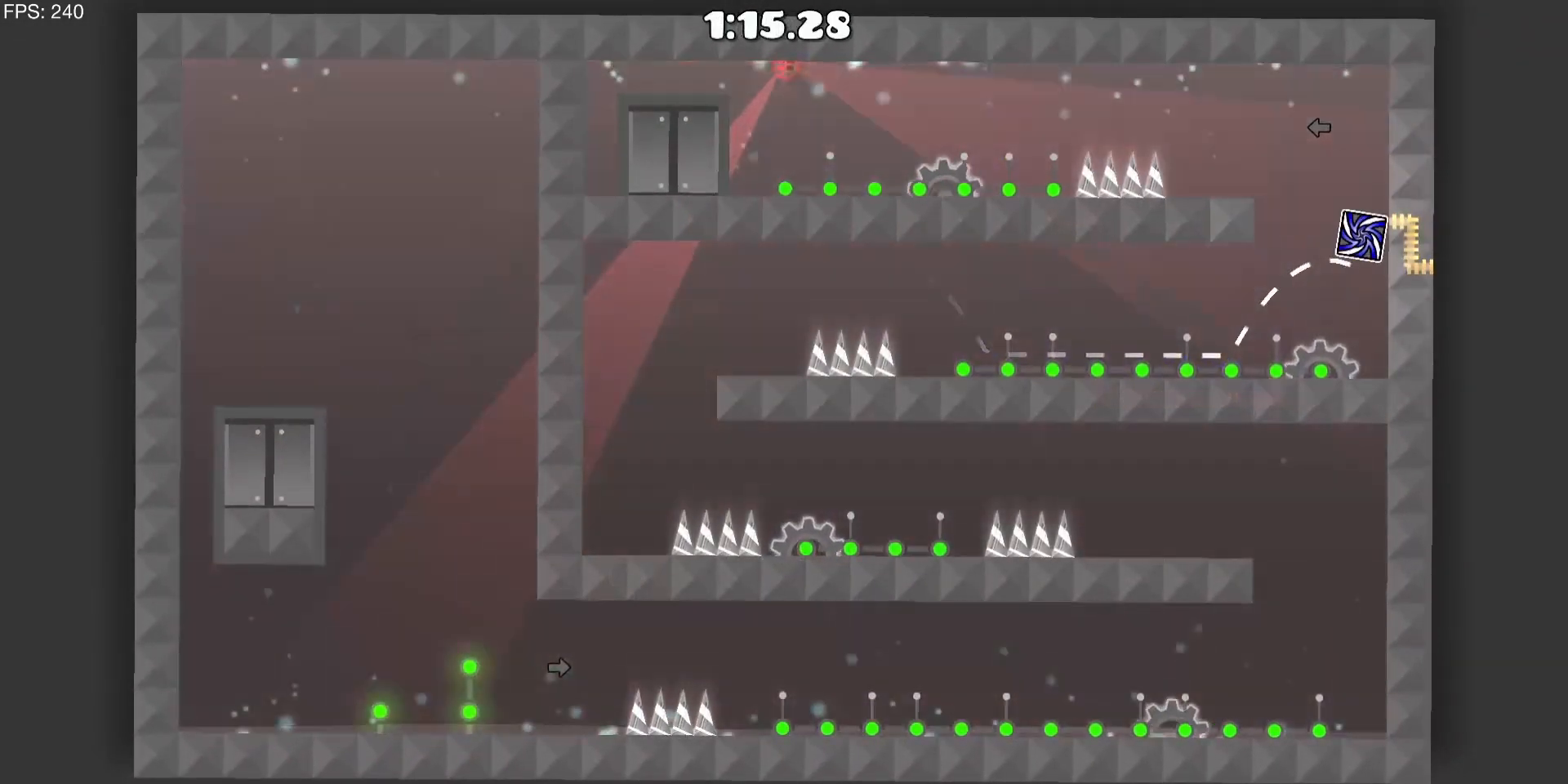
{"keys": ["d"], "mouse": ["left"], "events": [[217, "mouse_left", "up"], [267, "a", "up"], [300, "d", "down"], [350, "mouse_left", "down"]]}
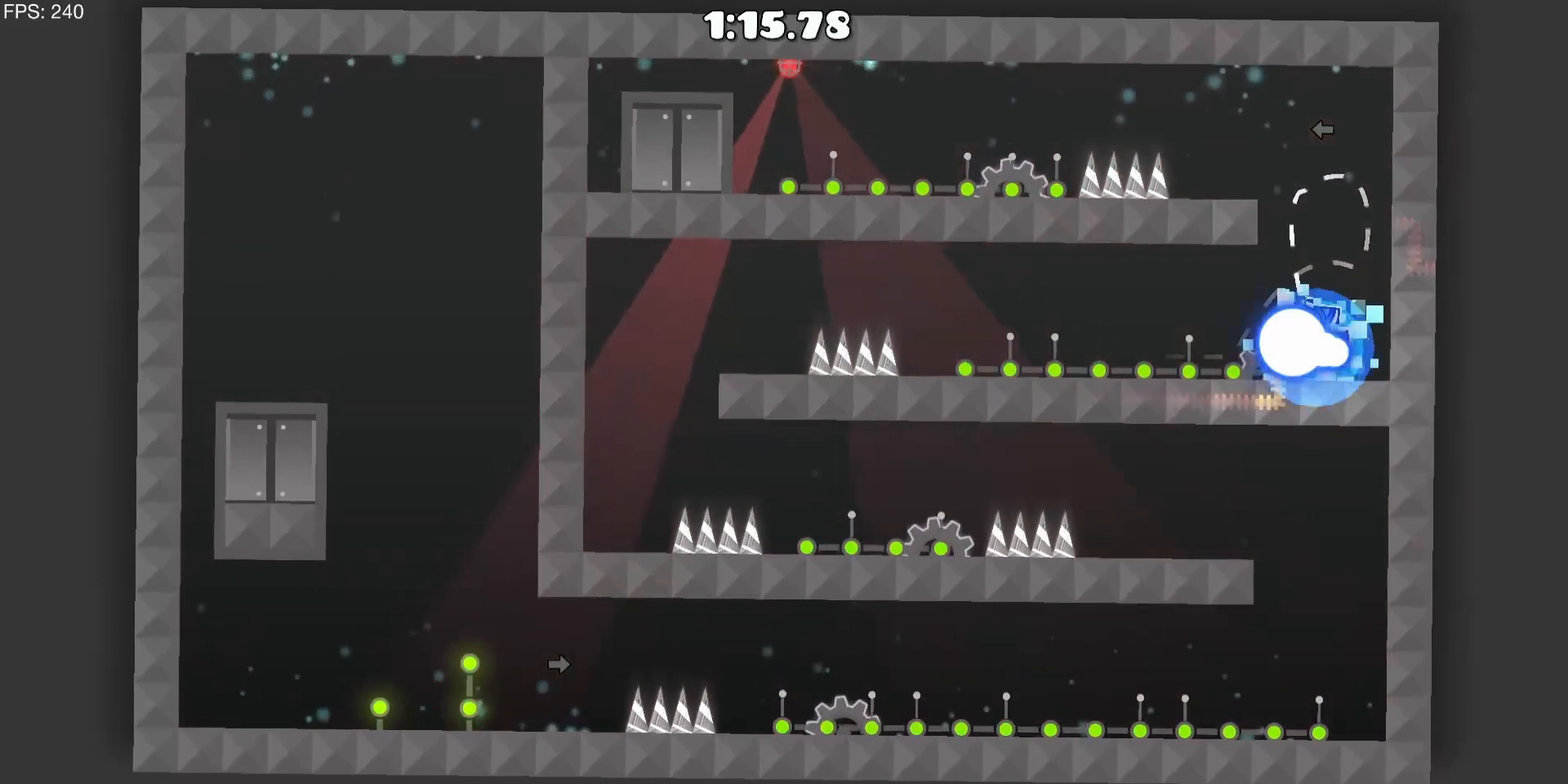
{"keys": [], "mouse": [], "events": [[83, "mouse_left", "up"], [183, "d", "up"]]}
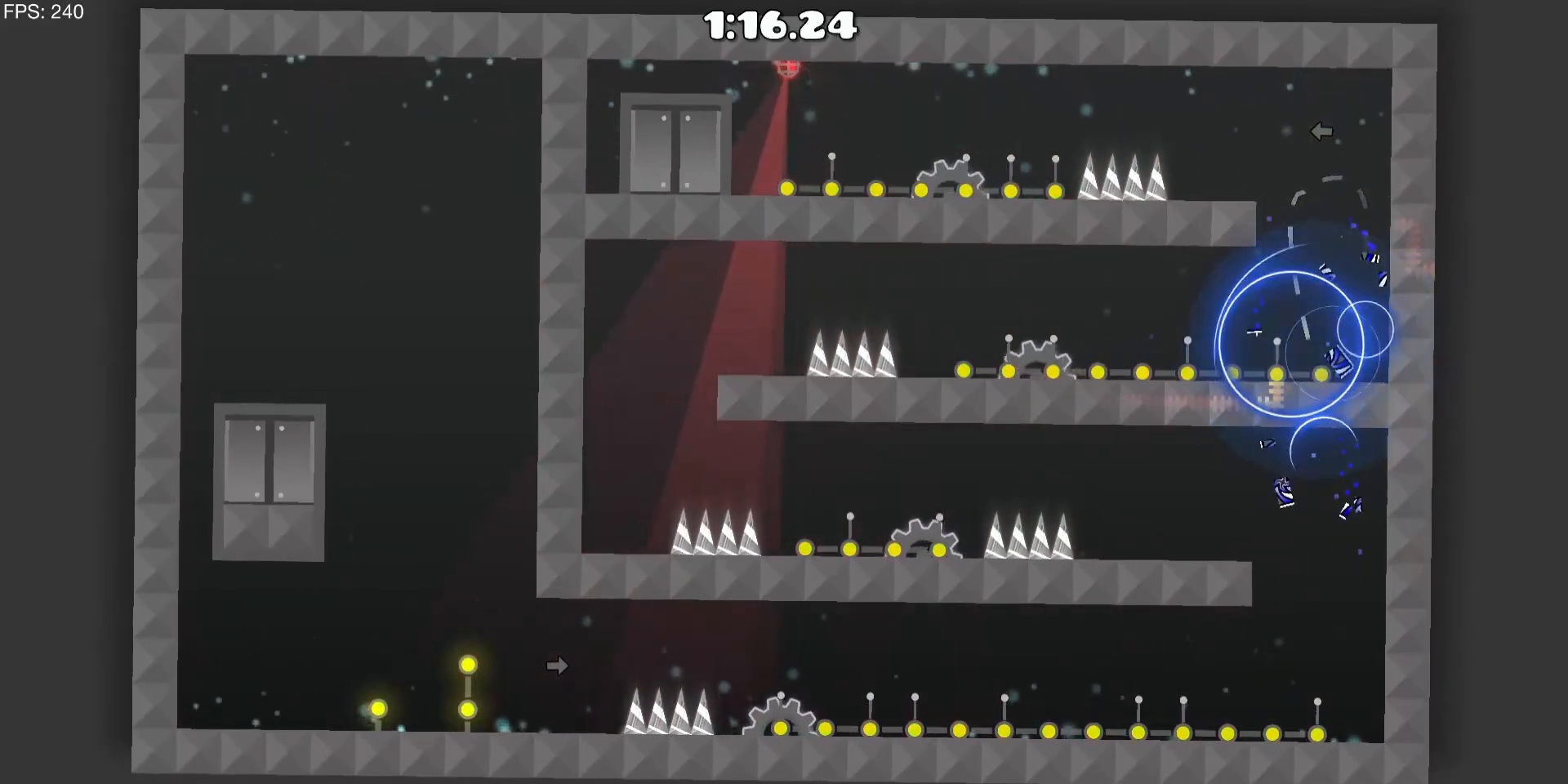
{"keys": ["d"], "mouse": [], "events": [[333, "d", "down"]]}
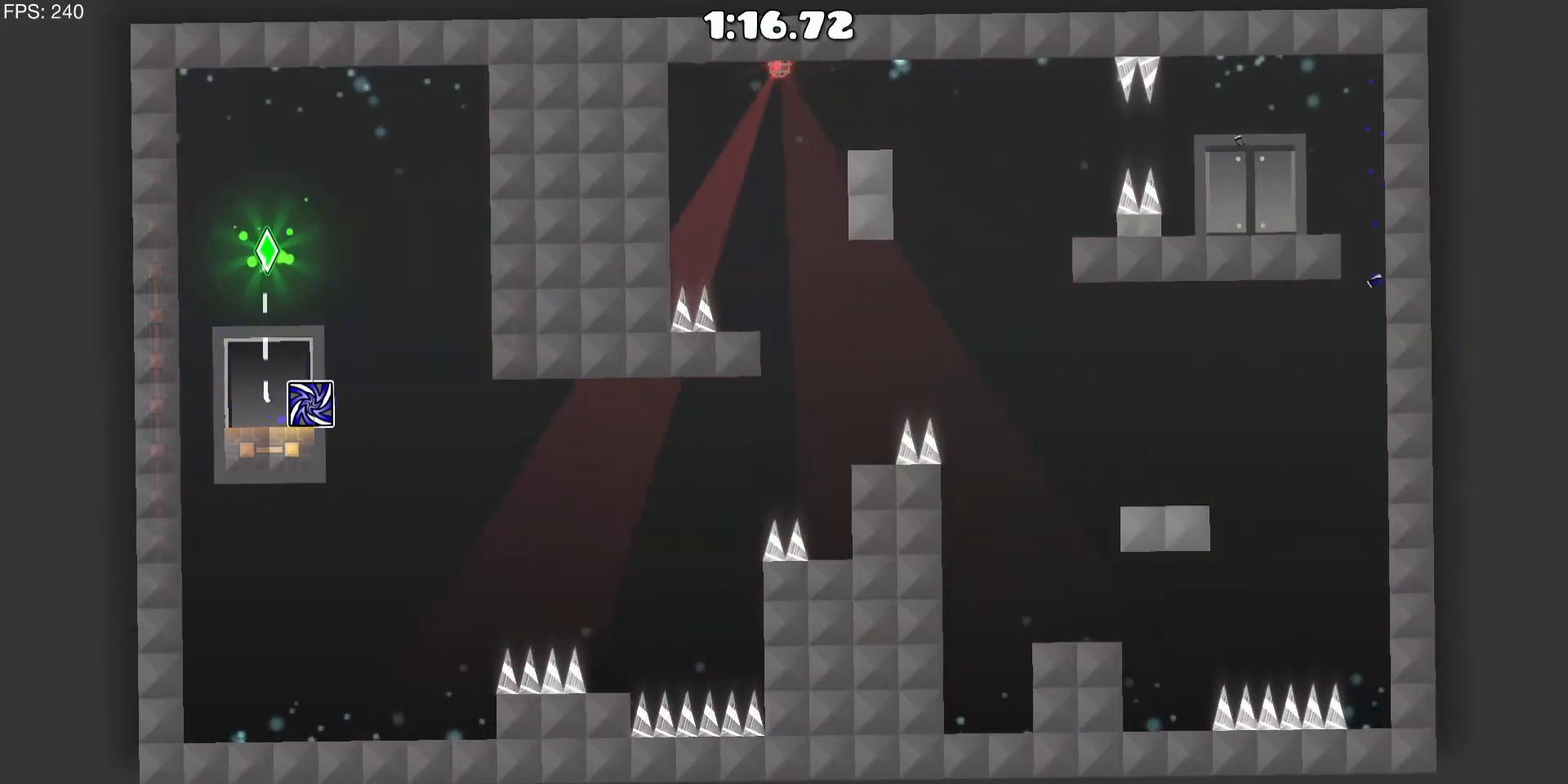
{"keys": ["d"], "mouse": [], "events": [[400, "mouse_left", "down"], [483, "mouse_left", "up"]]}
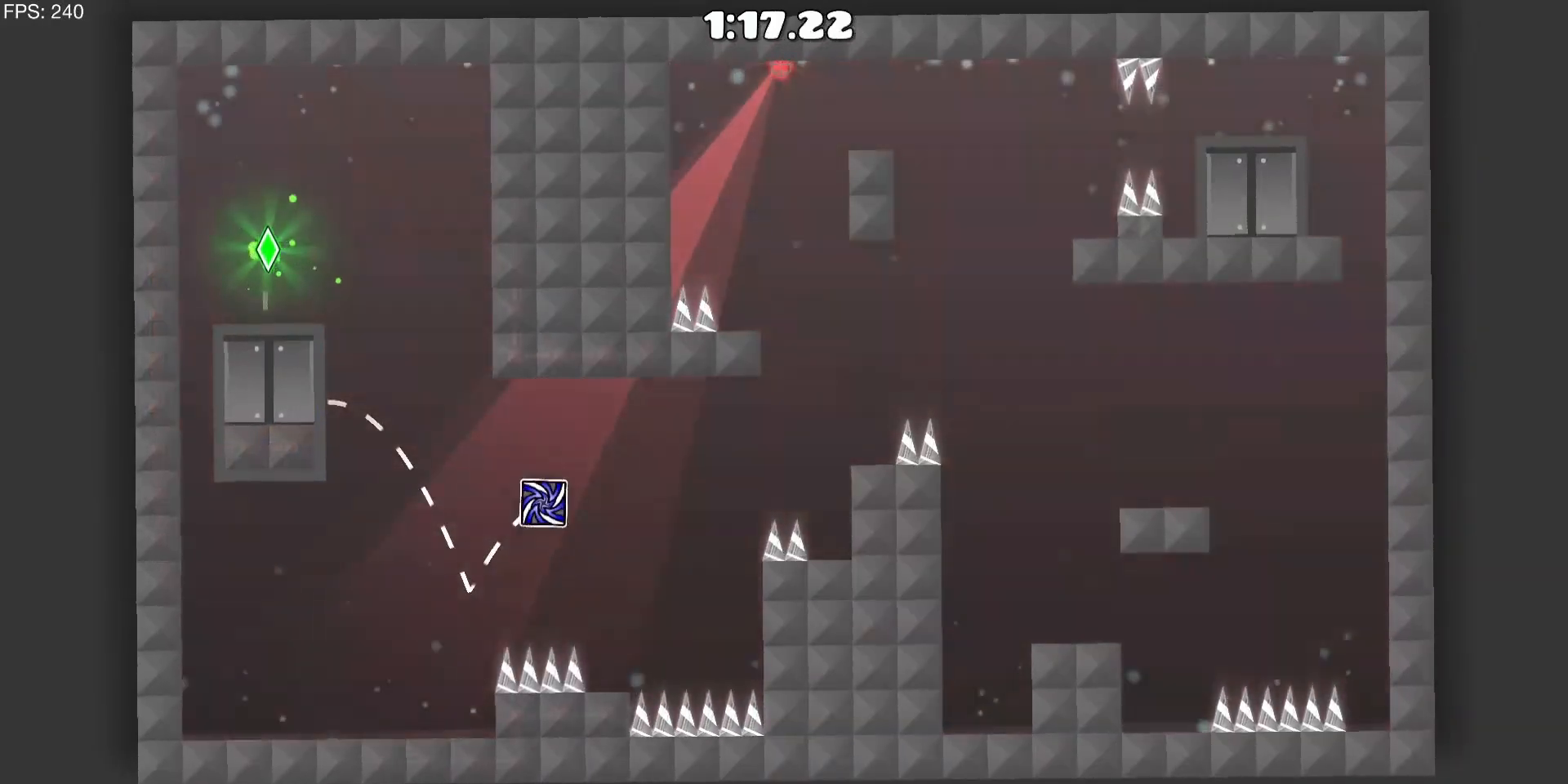
{"keys": ["d"], "mouse": ["left"], "events": [[133, "d", "up"], [367, "d", "down"], [417, "mouse_left", "down"]]}
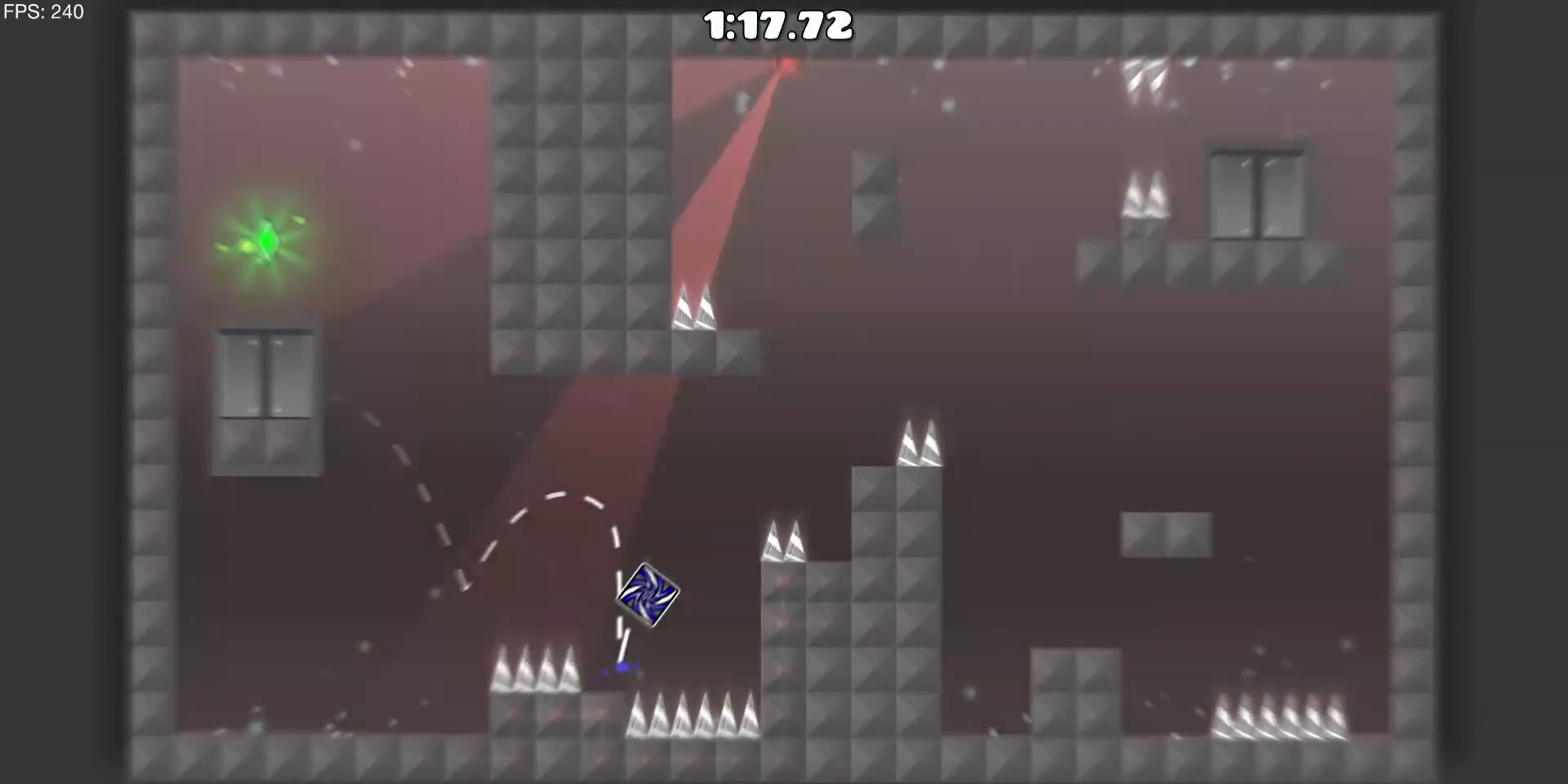
{"keys": ["d"], "mouse": [], "events": [[50, "mouse_left", "up"], [100, "mouse_left", "down"], [283, "mouse_left", "up"]]}
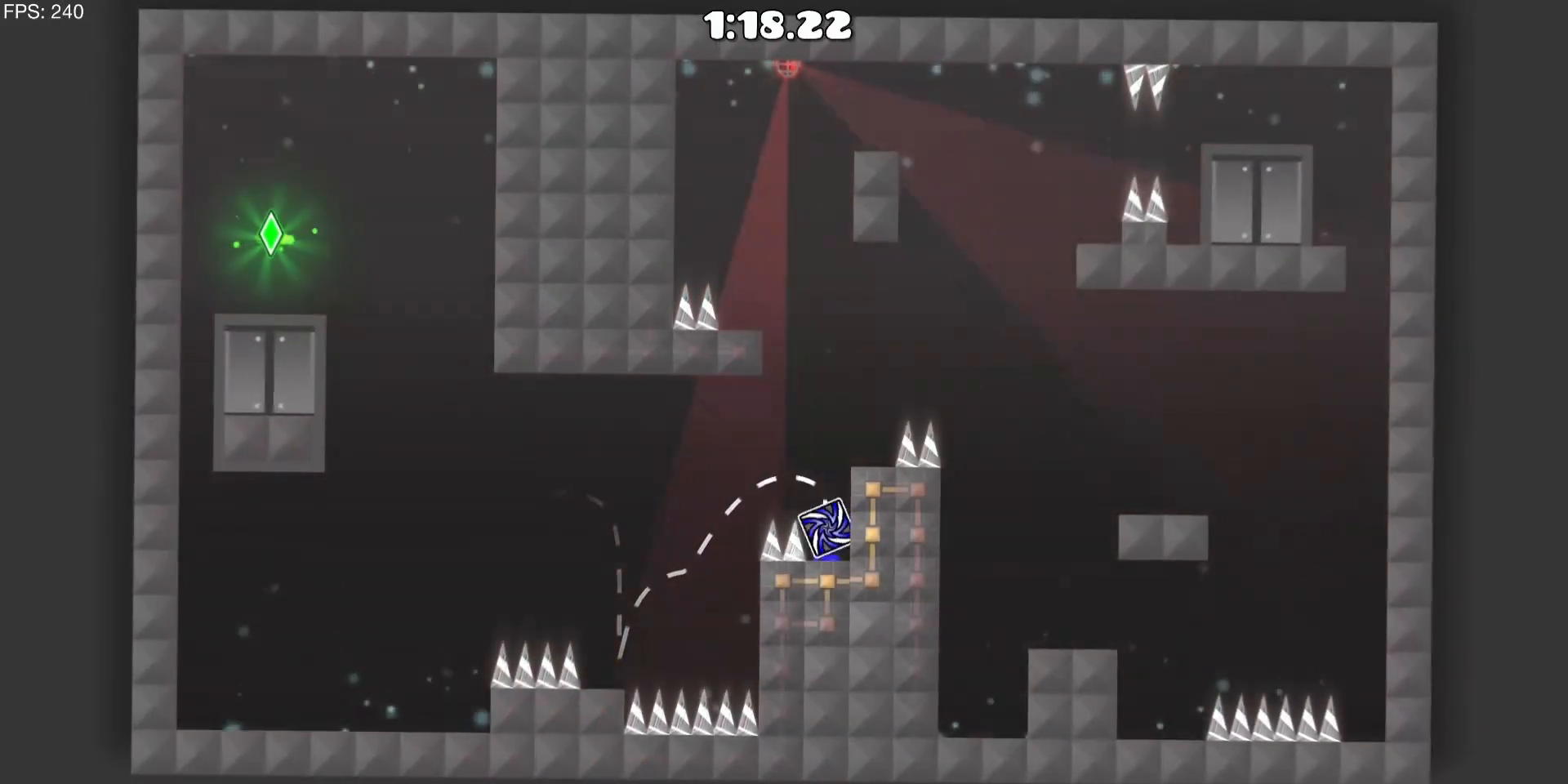
{"keys": ["a"], "mouse": ["left"], "events": [[17, "mouse_left", "down"], [167, "mouse_left", "up"], [250, "d", "up"], [400, "a", "down"], [400, "mouse_left", "down"]]}
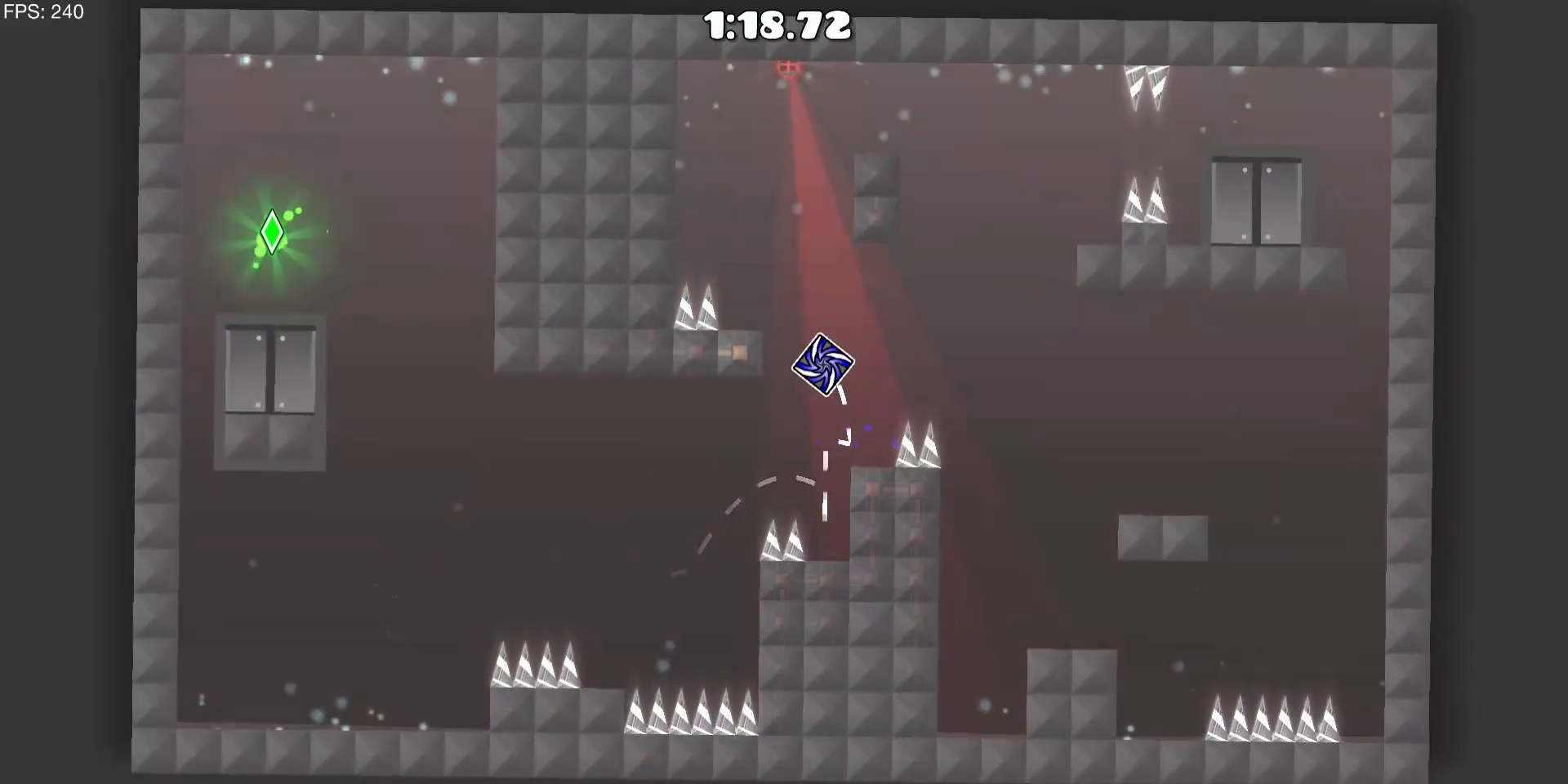
{"keys": ["d"], "mouse": ["left"], "events": [[33, "a", "up"], [33, "mouse_left", "up"], [83, "mouse_left", "down"], [133, "a", "down"], [233, "a", "up"], [233, "mouse_left", "up"], [500, "d", "down"], [500, "mouse_left", "down"]]}
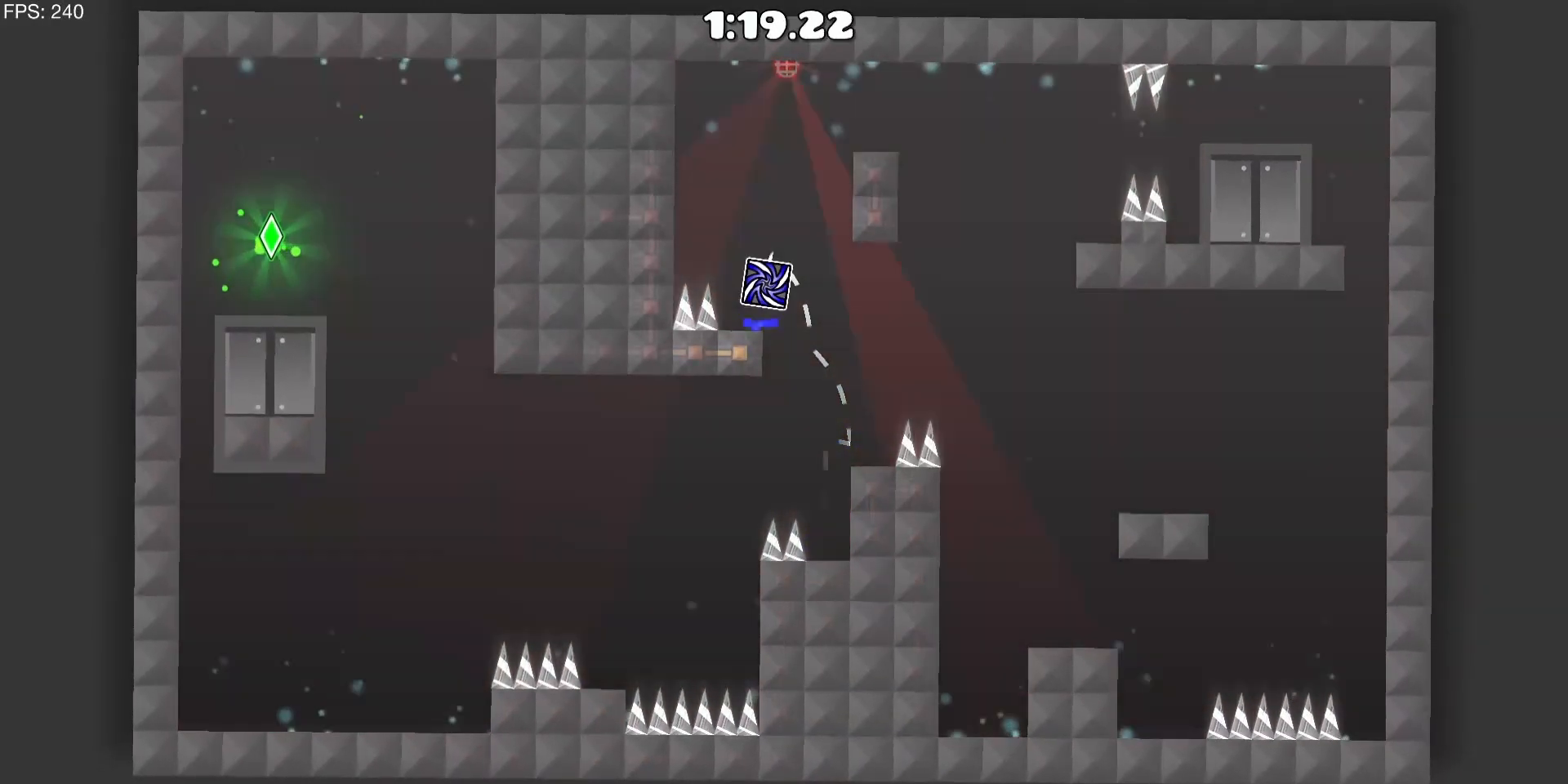
{"keys": ["d"], "mouse": [], "events": [[100, "mouse_left", "up"], [200, "mouse_left", "down"], [333, "mouse_left", "up"]]}
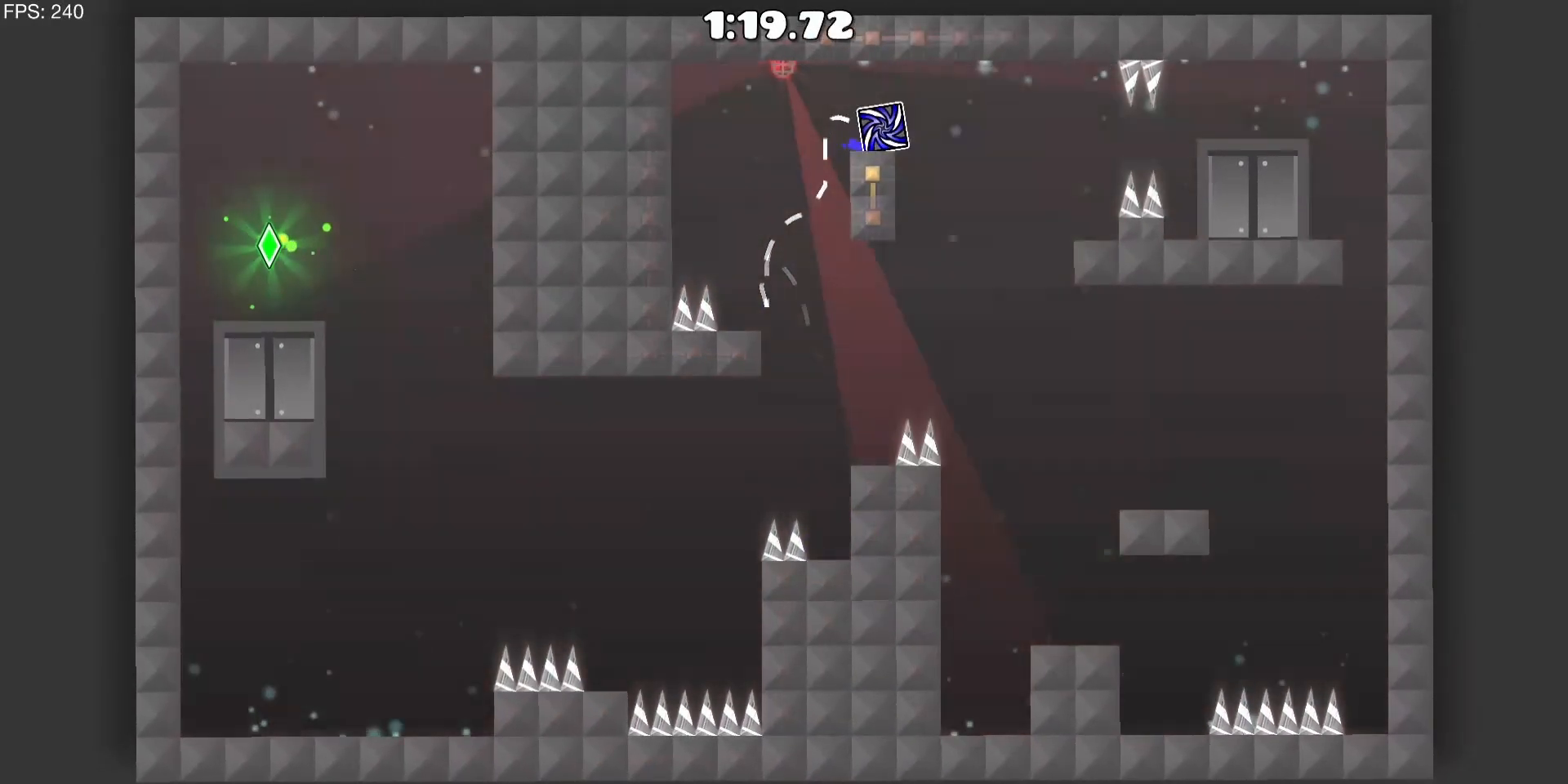
{"keys": ["d"], "mouse": [], "events": [[300, "d", "up"], [350, "mouse_left", "down"], [450, "d", "down"], [483, "mouse_left", "up"]]}
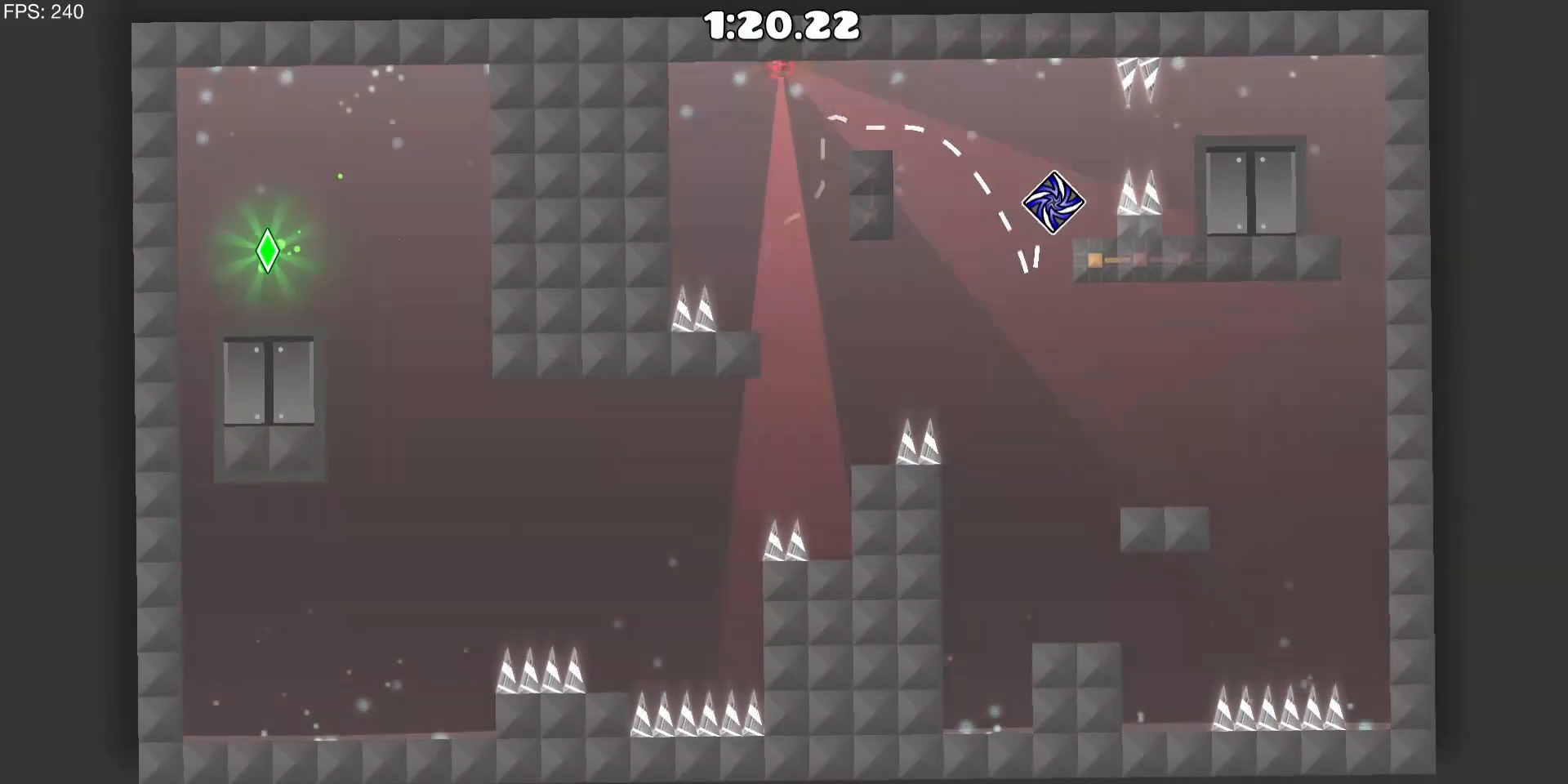
{"keys": ["d"], "mouse": ["left"], "events": [[50, "d", "up"], [467, "d", "down"], [500, "mouse_left", "down"]]}
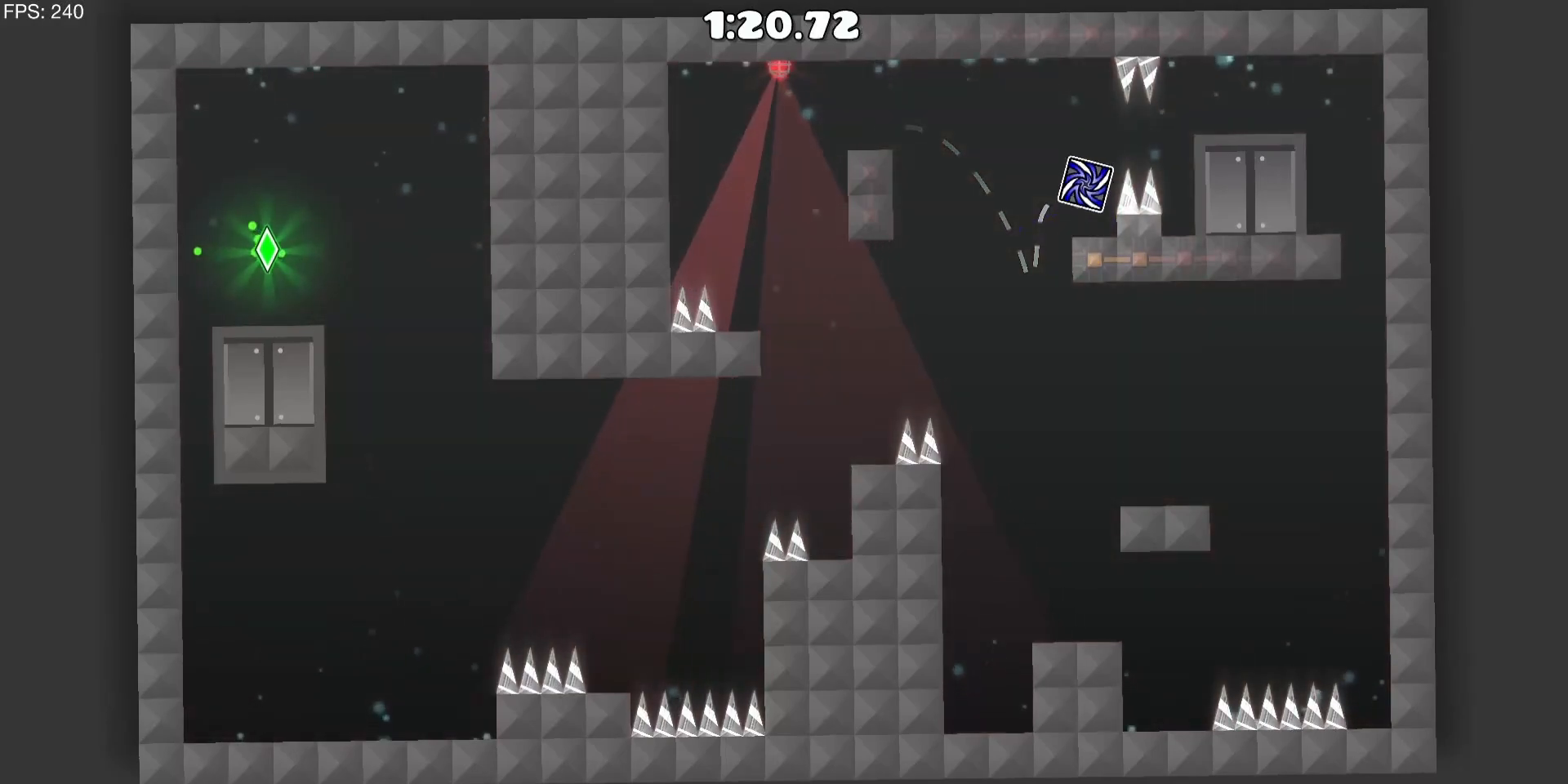
{"keys": [], "mouse": [], "events": [[50, "mouse_left", "up"], [483, "d", "up"]]}
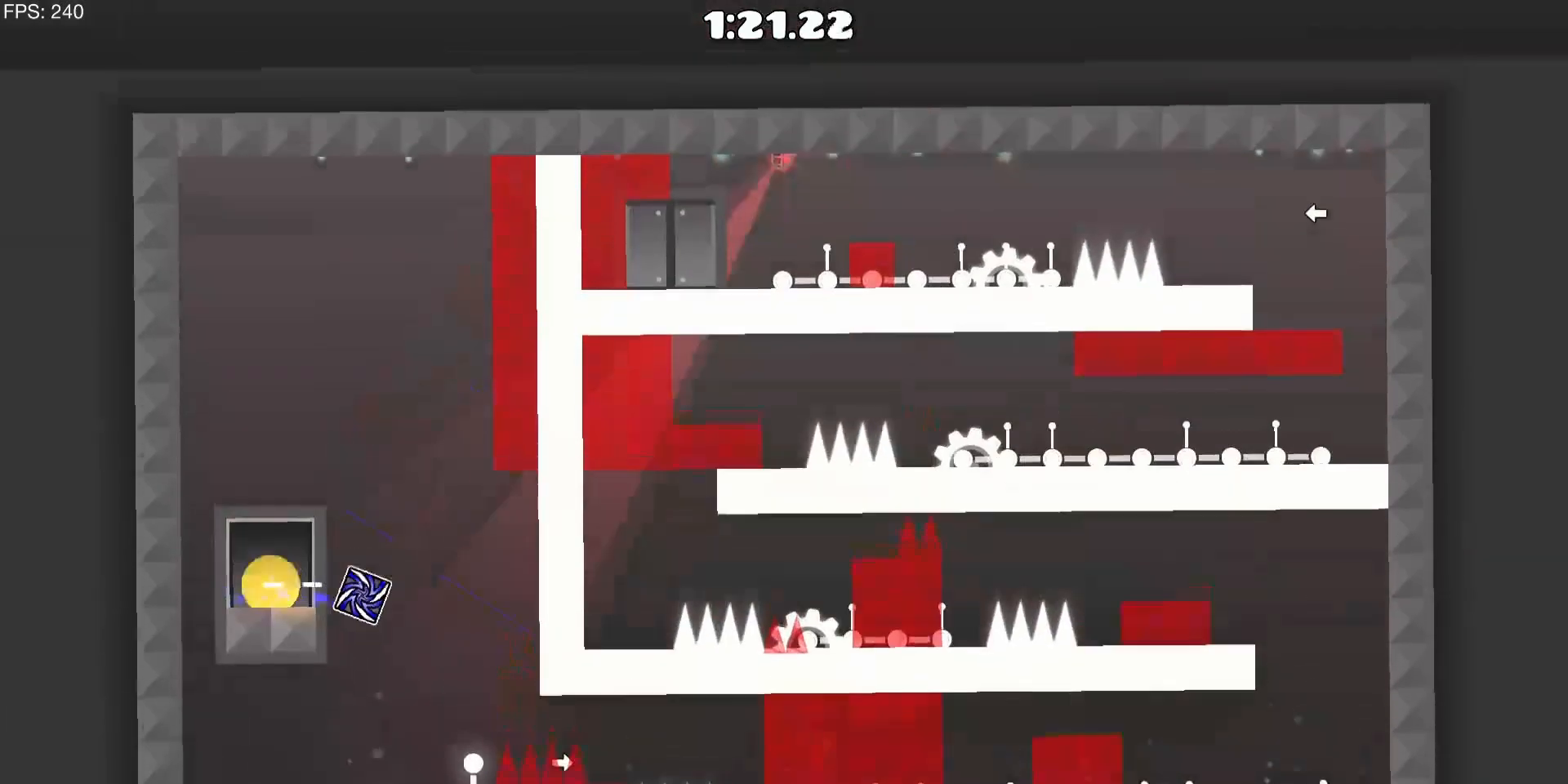
{"keys": ["d"], "mouse": [], "events": [[300, "d", "down"]]}
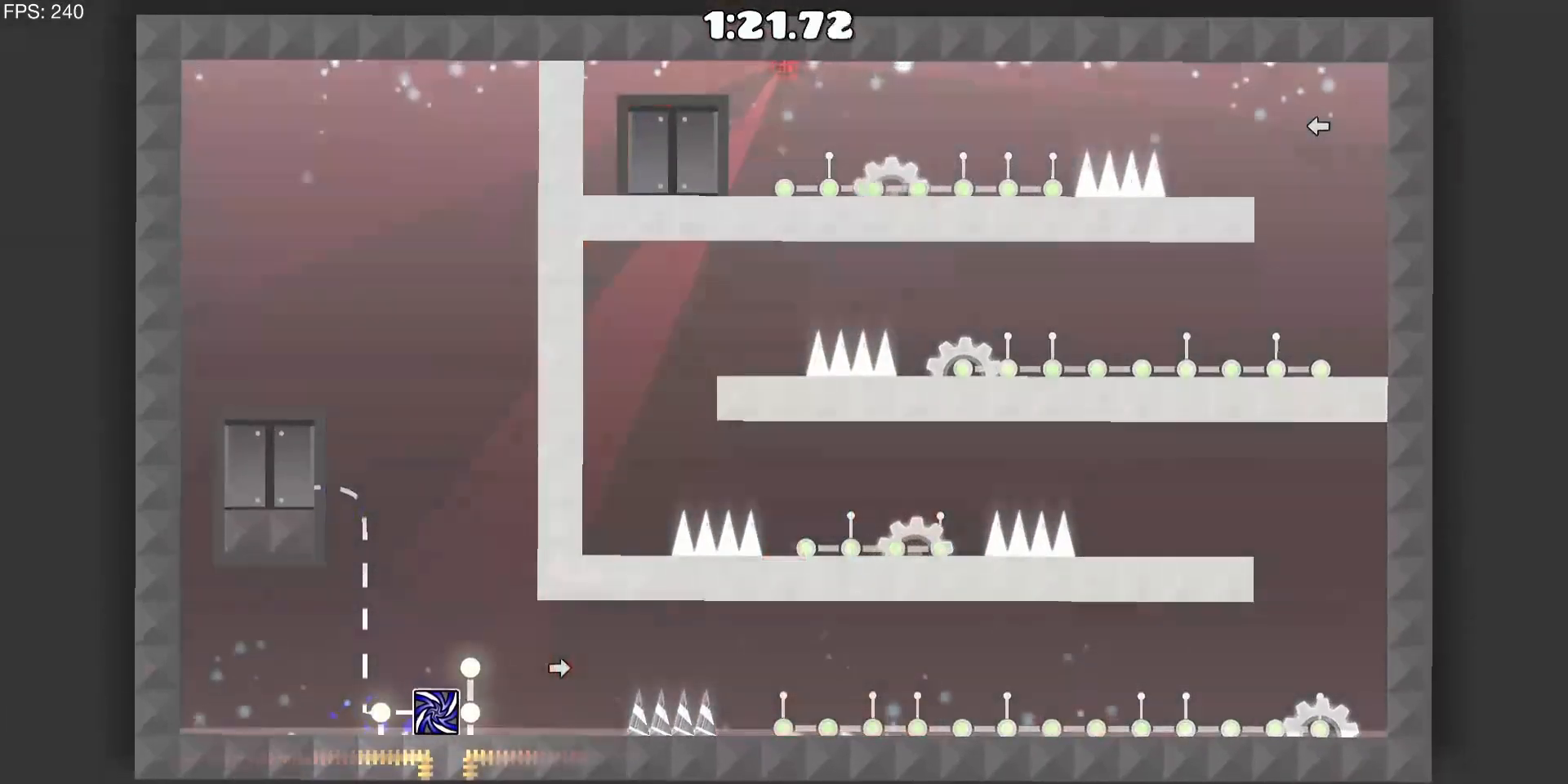
{"keys": ["d"], "mouse": [], "events": [[317, "mouse_left", "down"], [417, "mouse_left", "up"]]}
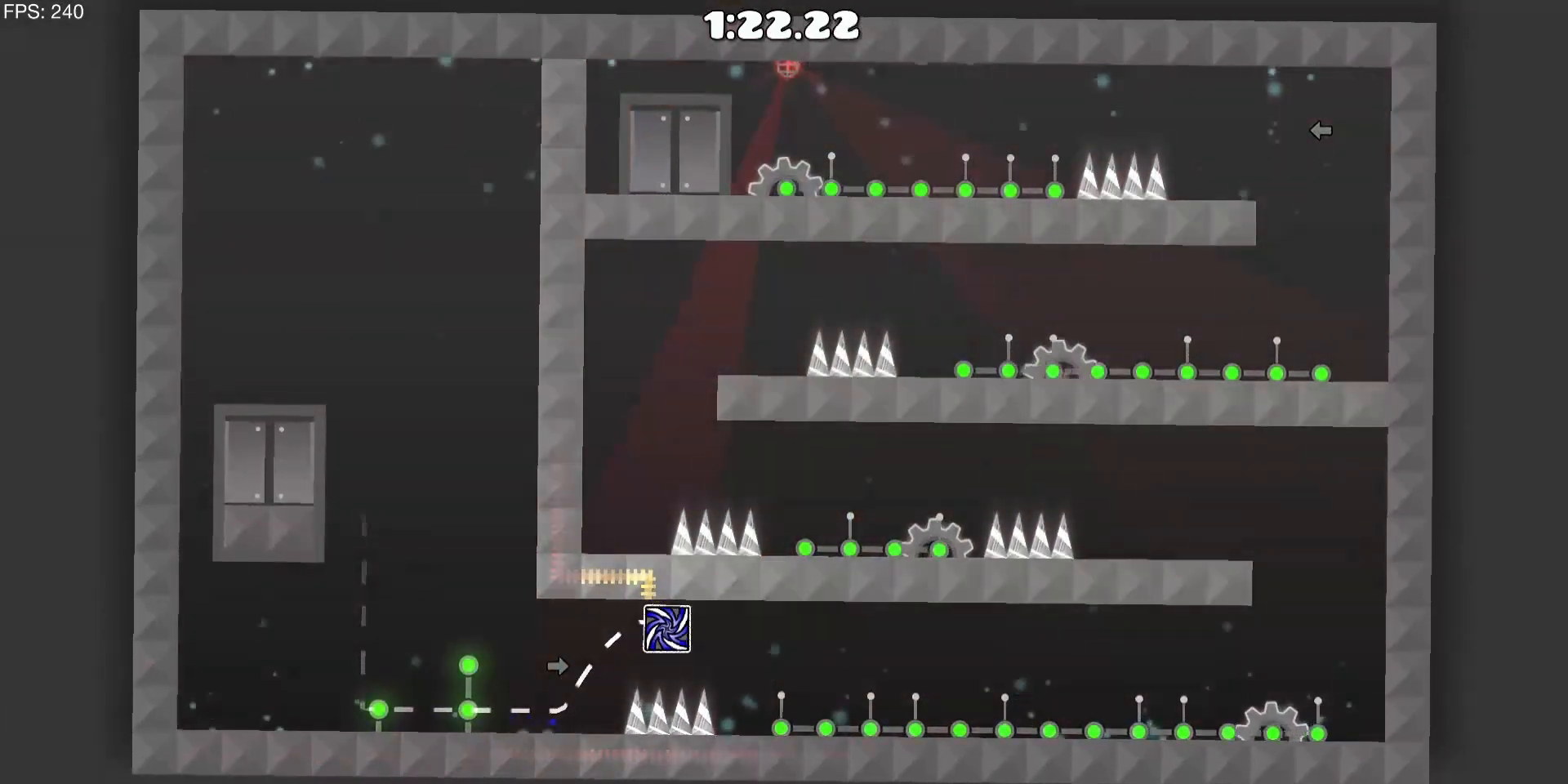
{"keys": ["d"], "mouse": ["left"], "events": [[50, "mouse_left", "down"], [200, "mouse_left", "up"], [483, "mouse_left", "down"]]}
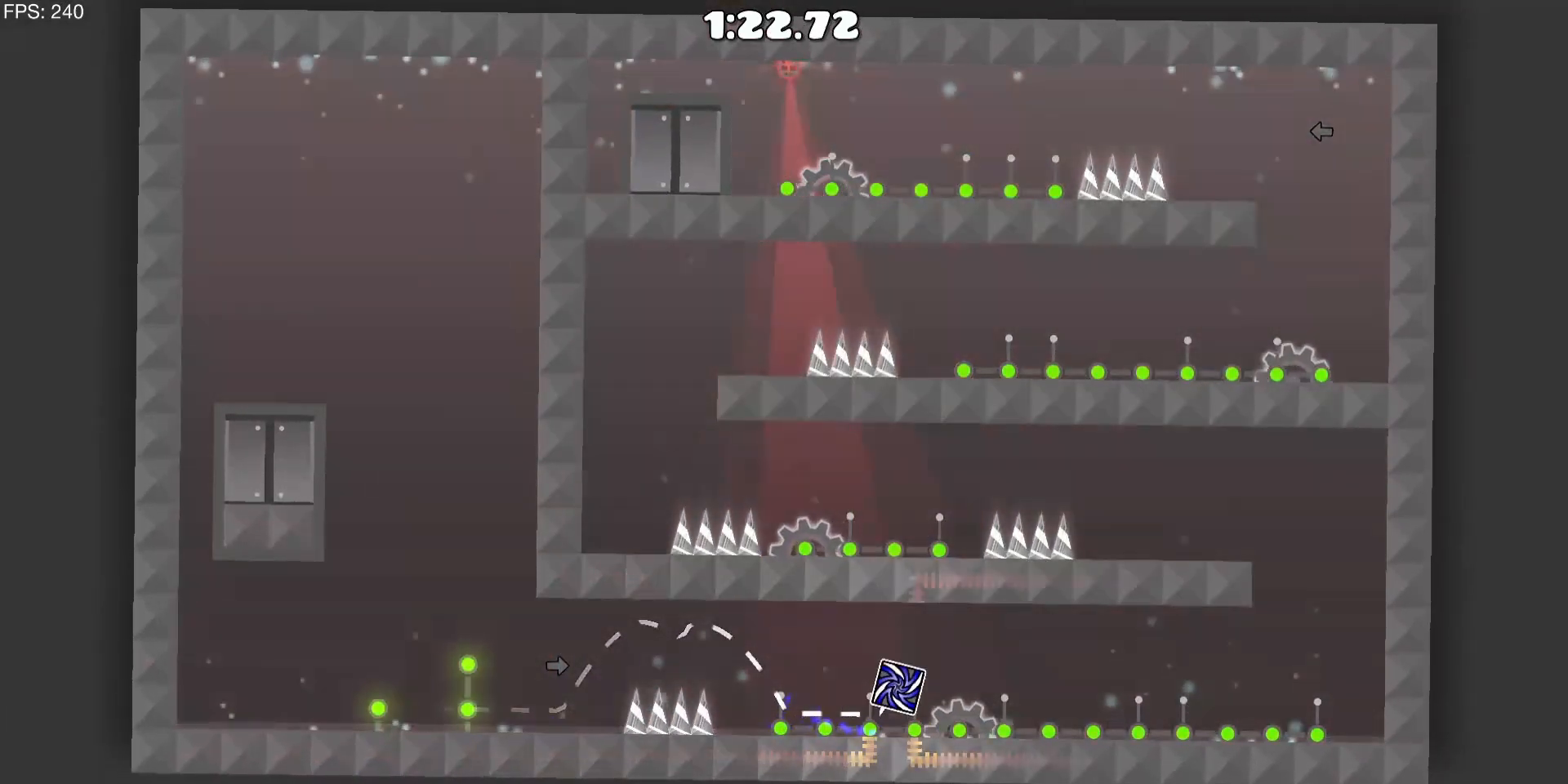
{"keys": ["d"], "mouse": [], "events": [[67, "mouse_left", "up"]]}
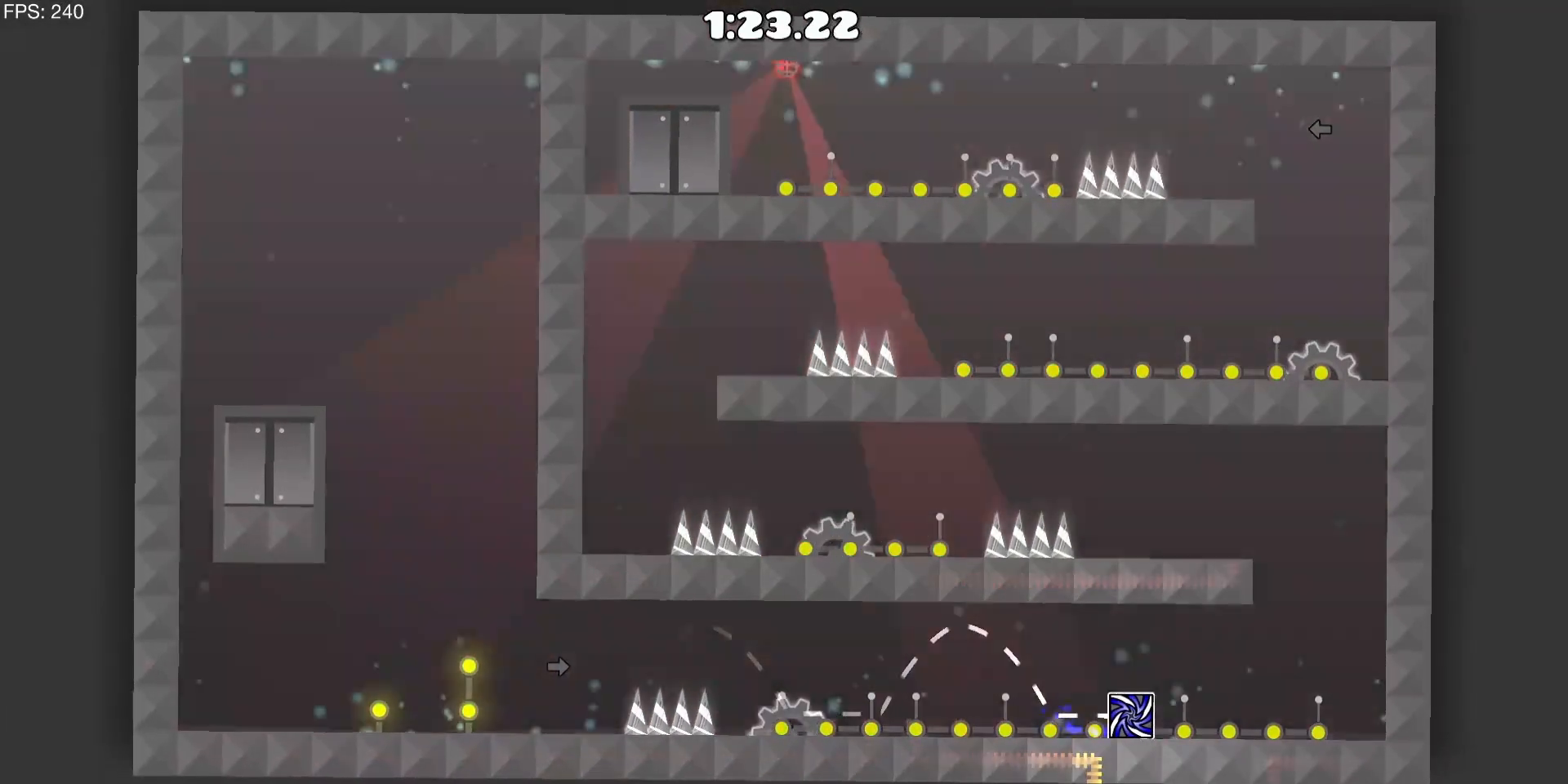
{"keys": [], "mouse": [], "events": [[367, "d", "up"], [417, "mouse_left", "down"], [500, "mouse_left", "up"]]}
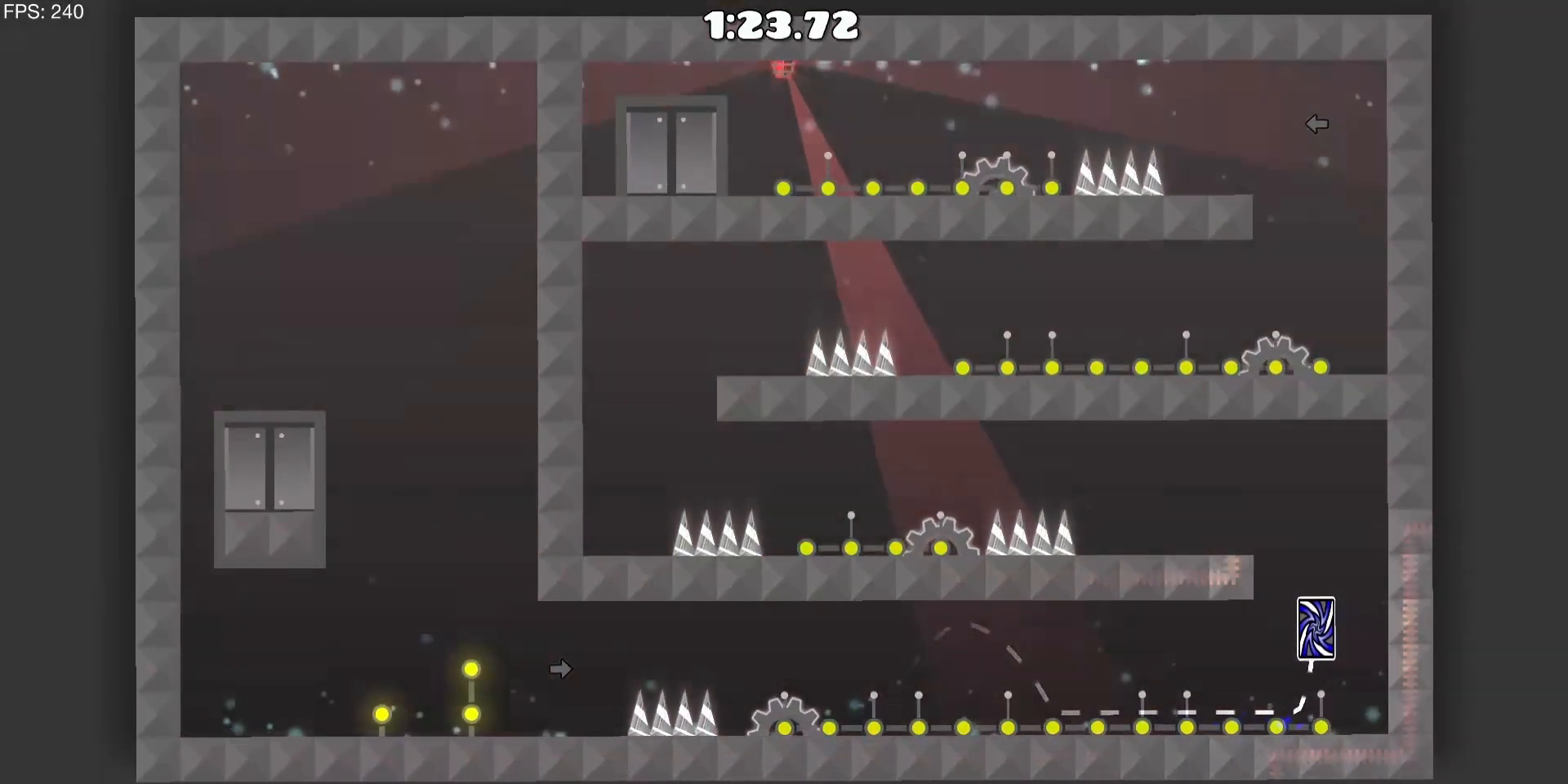
{"keys": ["a"], "mouse": [], "events": [[50, "a", "down"], [100, "mouse_left", "down"], [250, "mouse_left", "up"]]}
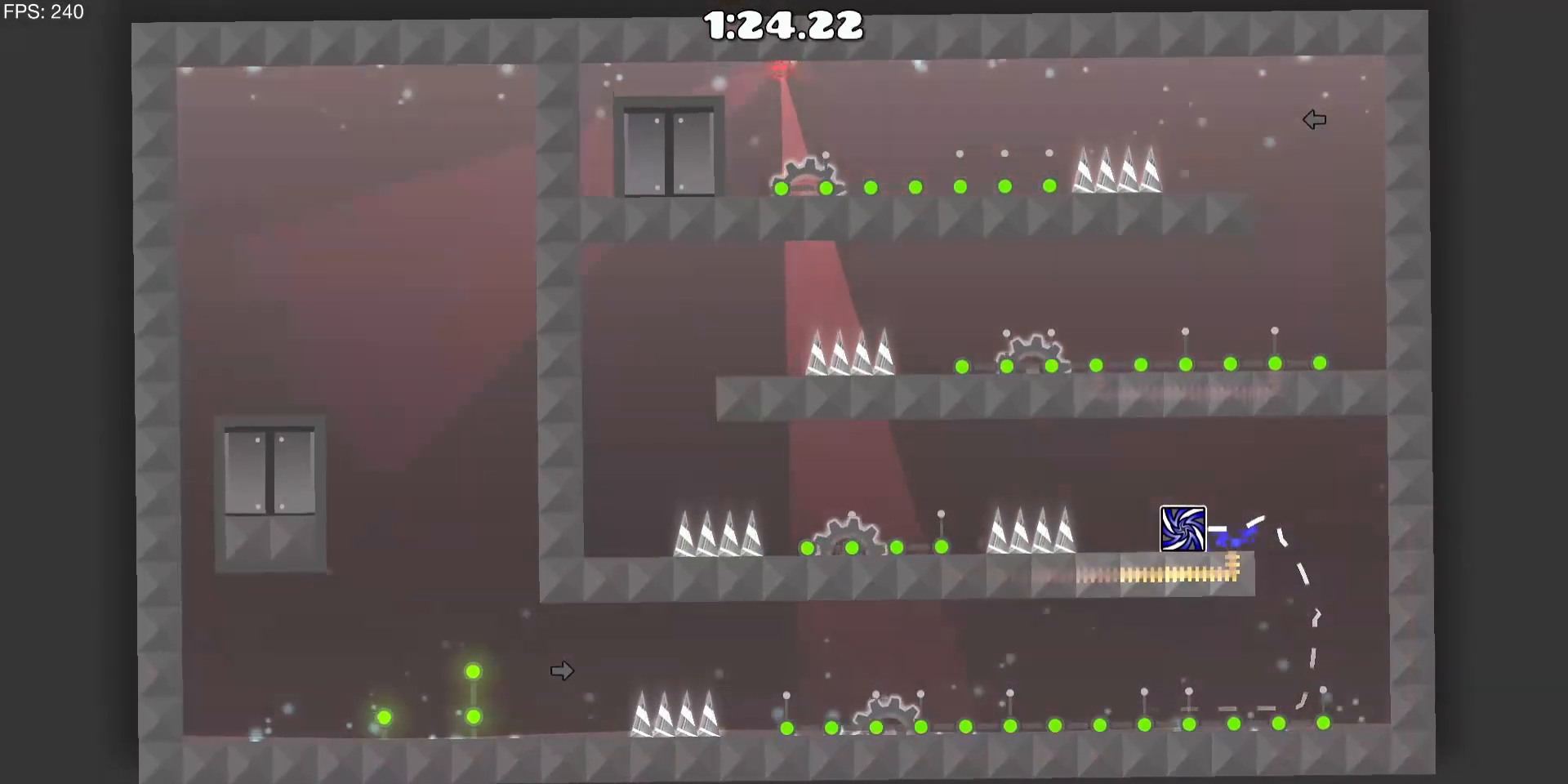
{"keys": ["a"], "mouse": [], "events": [[117, "mouse_left", "down"], [267, "mouse_left", "up"], [350, "mouse_left", "down"], [450, "mouse_left", "up"]]}
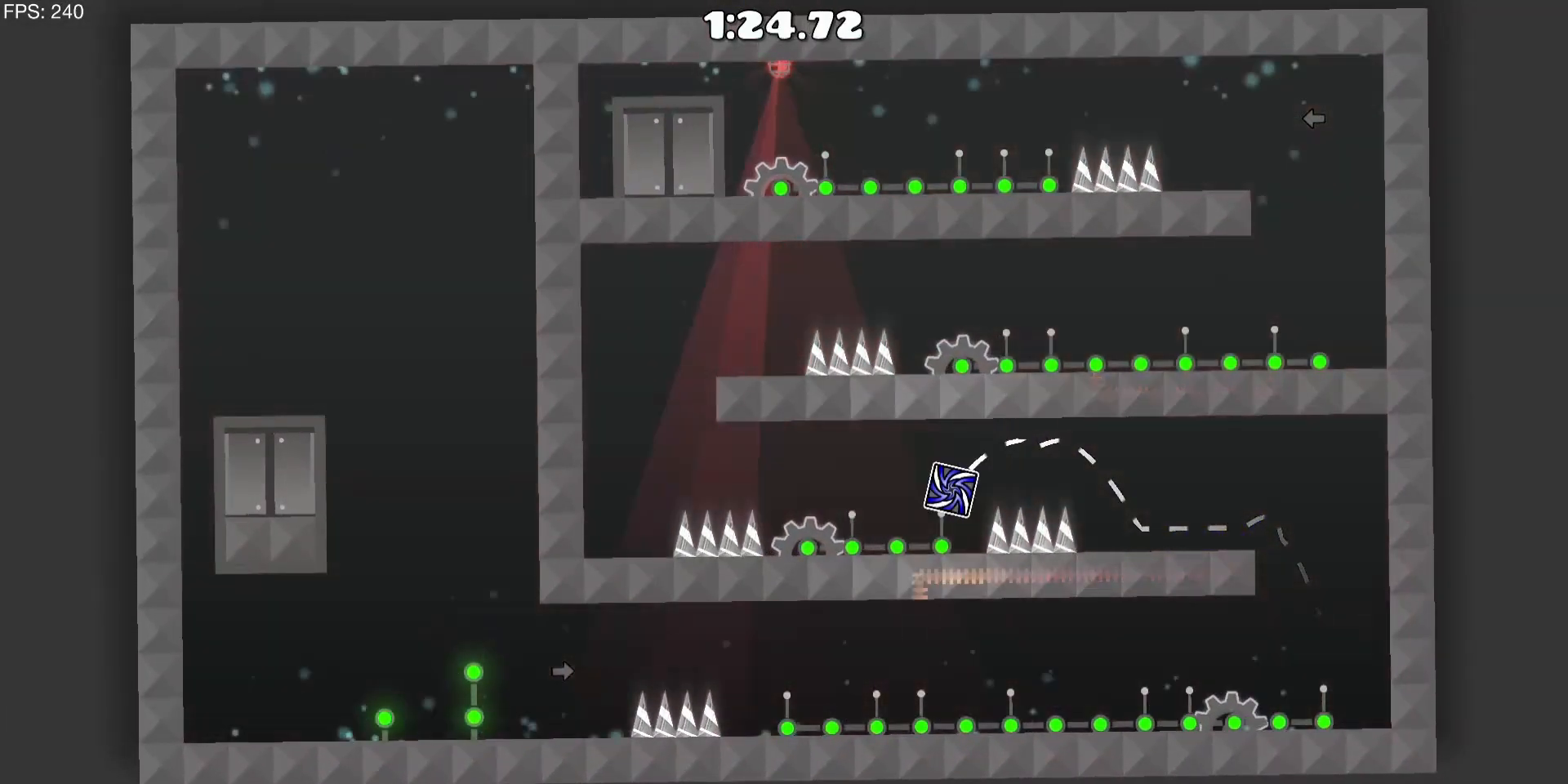
{"keys": [], "mouse": [], "events": [[50, "a", "up"], [133, "mouse_left", "down"], [183, "a", "down"], [267, "mouse_left", "up"], [417, "a", "up"]]}
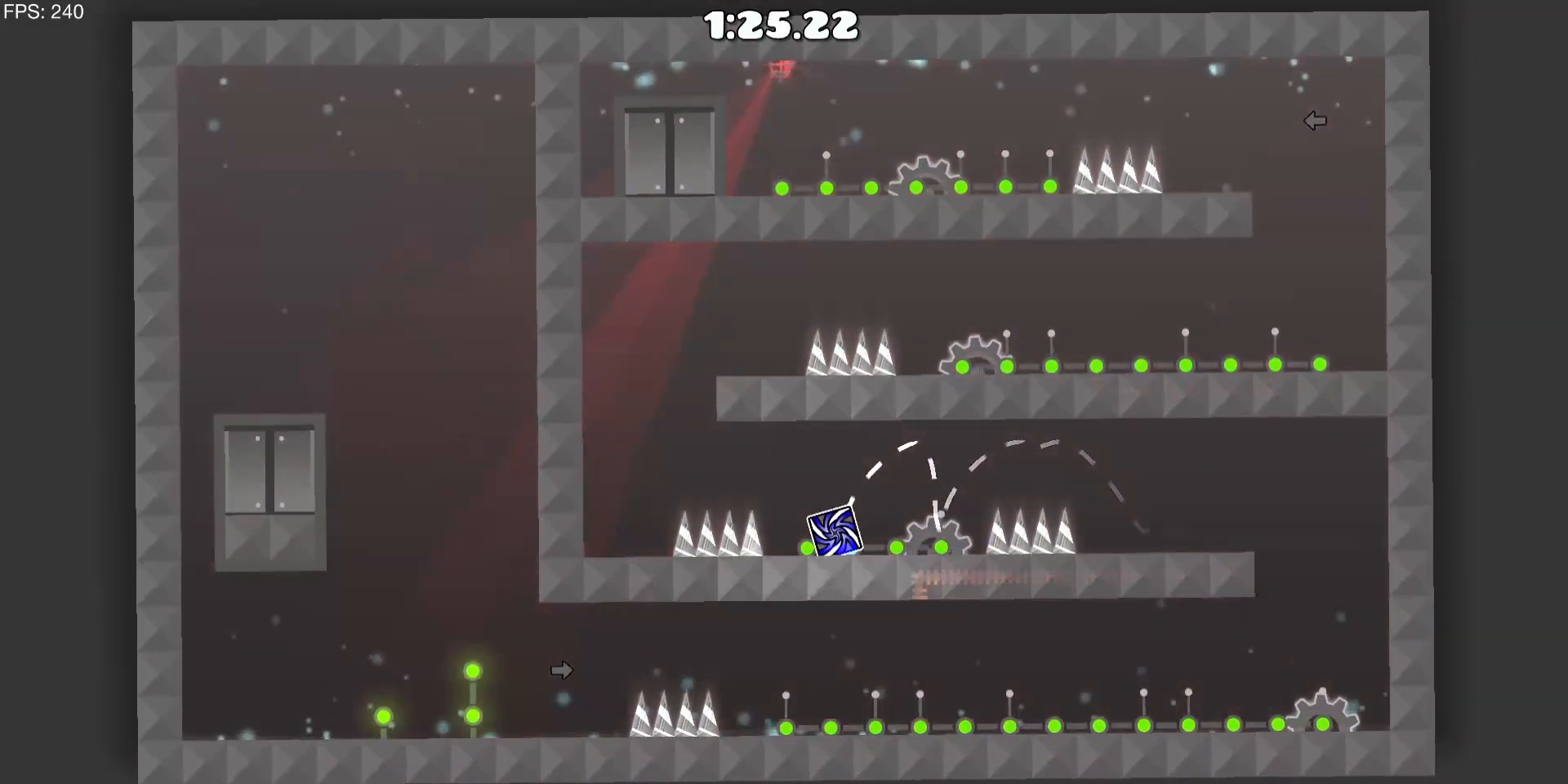
{"keys": ["a"], "mouse": [], "events": [[100, "a", "down"], [250, "mouse_left", "down"], [333, "mouse_left", "up"]]}